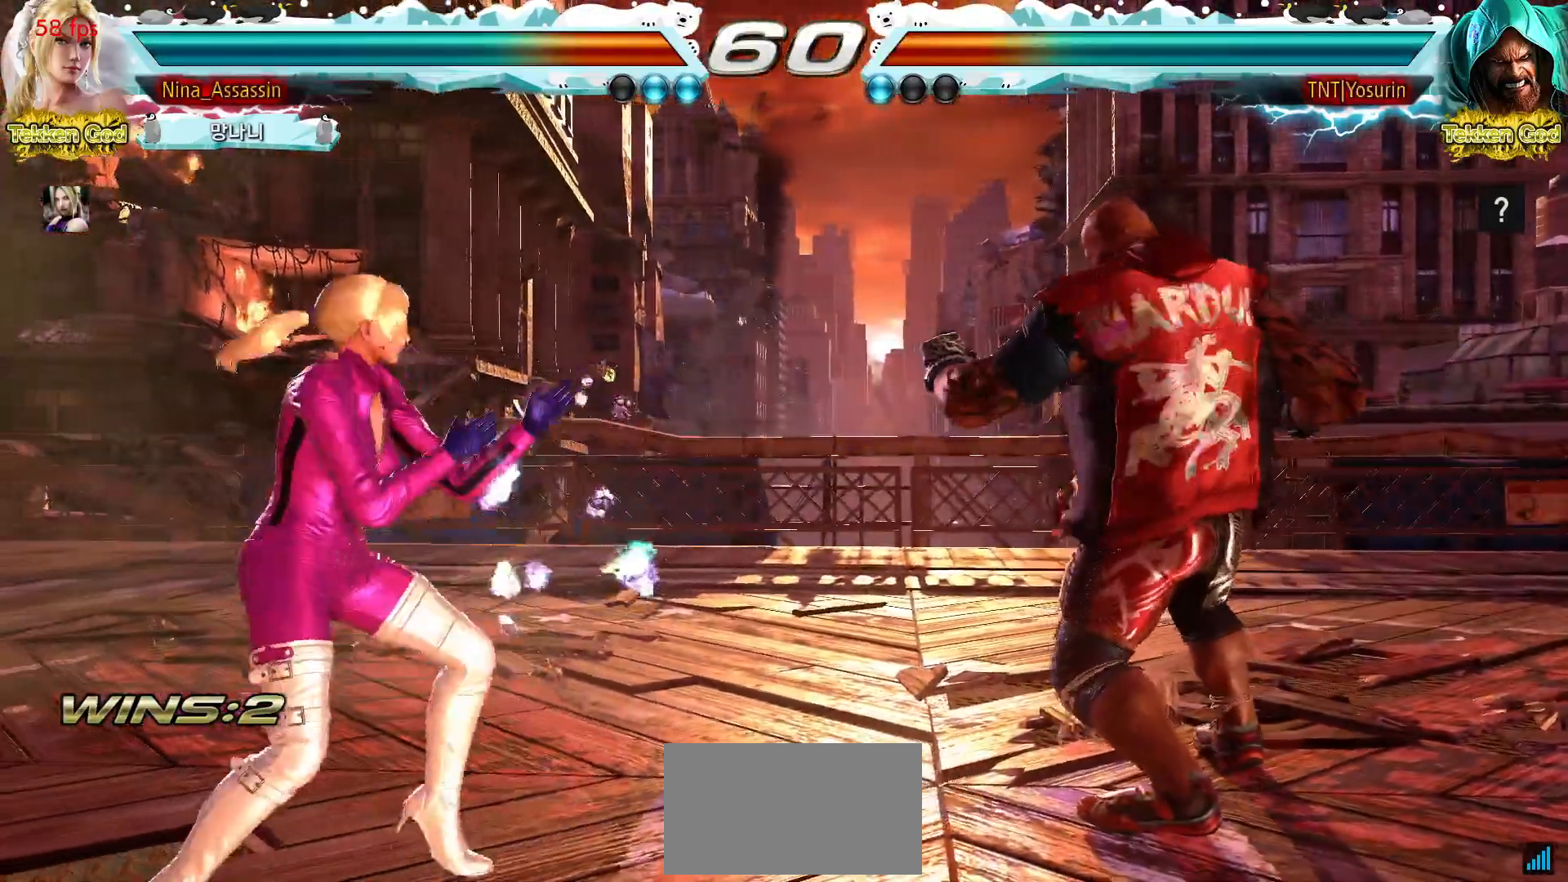
Gameplay with a controller (arcade stick); each line is a JSON object with the inputs held at the frame after it. "events" lists button and stick changes between this image and that frame as [ms after this image, input, new state], when the widget could be followed in between. Not read: L3 R3 left_stick.
{"buttons": [], "events": [[67, "TRIANGLE", "down"], [167, "TRIANGLE", "up"], [417, "SQUARE", "down"], [450, "SQUARE", "up"]]}
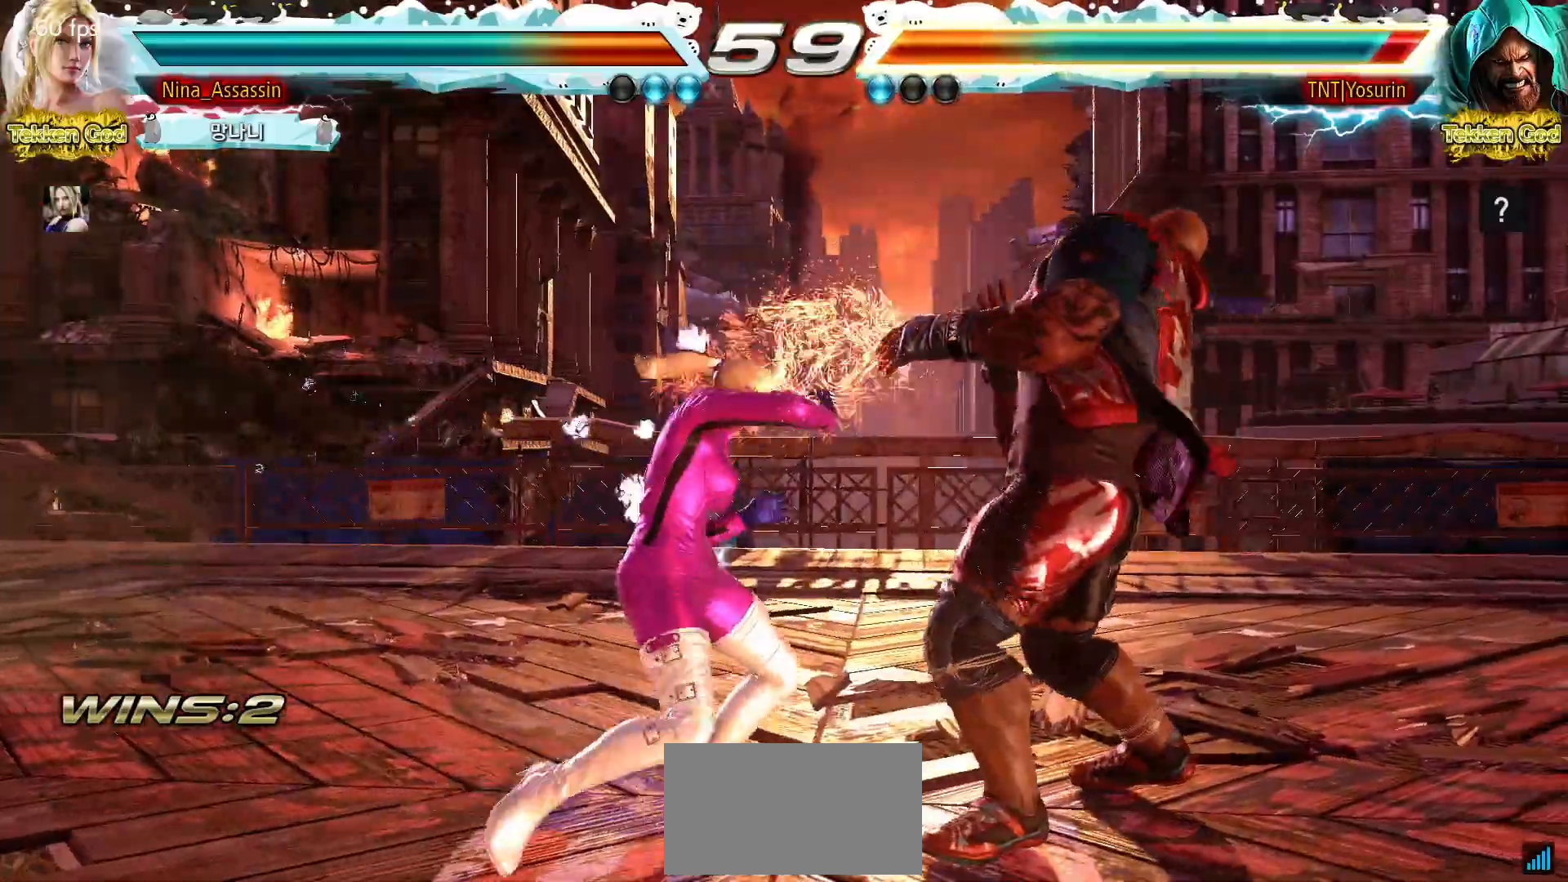
{"buttons": [], "events": [[167, "CIRCLE", "down"], [217, "CIRCLE", "up"], [283, "CIRCLE", "down"], [333, "CIRCLE", "up"], [400, "CIRCLE", "down"], [450, "CIRCLE", "up"]]}
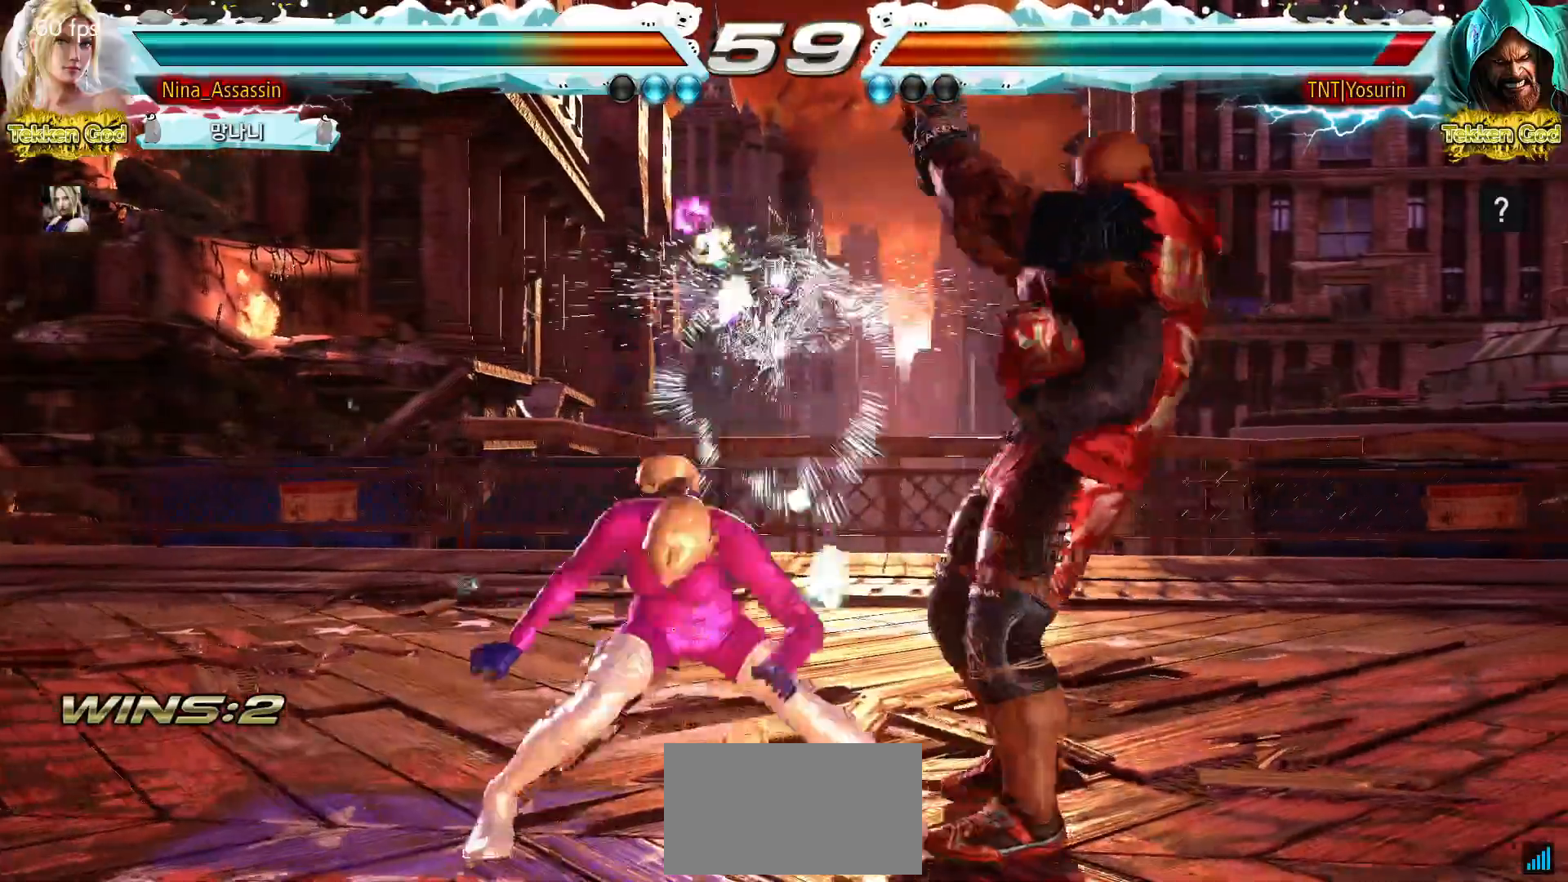
{"buttons": [], "events": []}
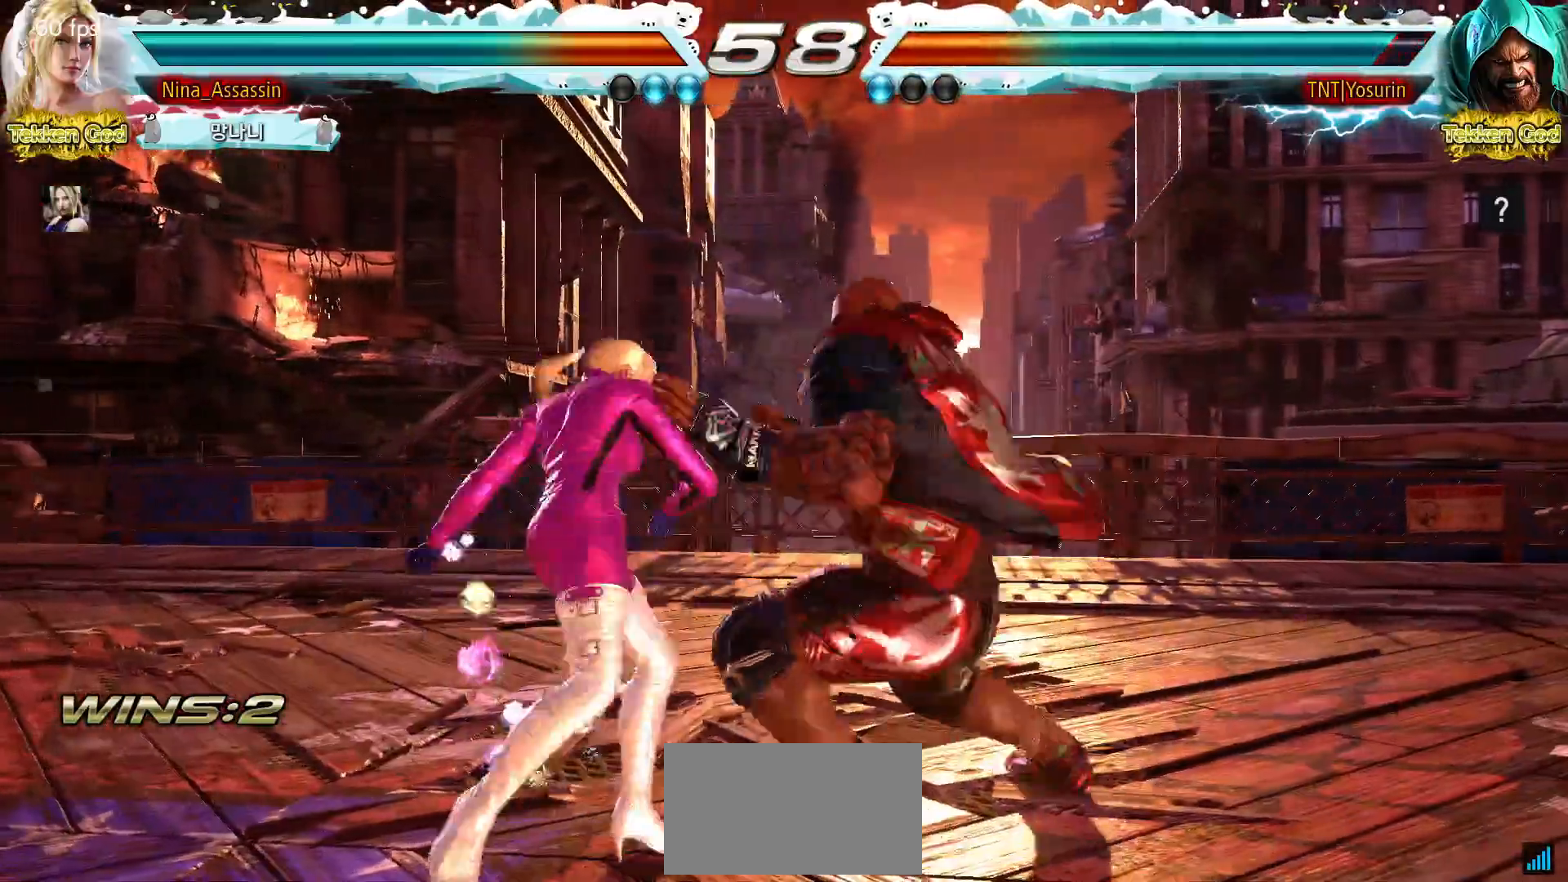
{"buttons": [], "events": []}
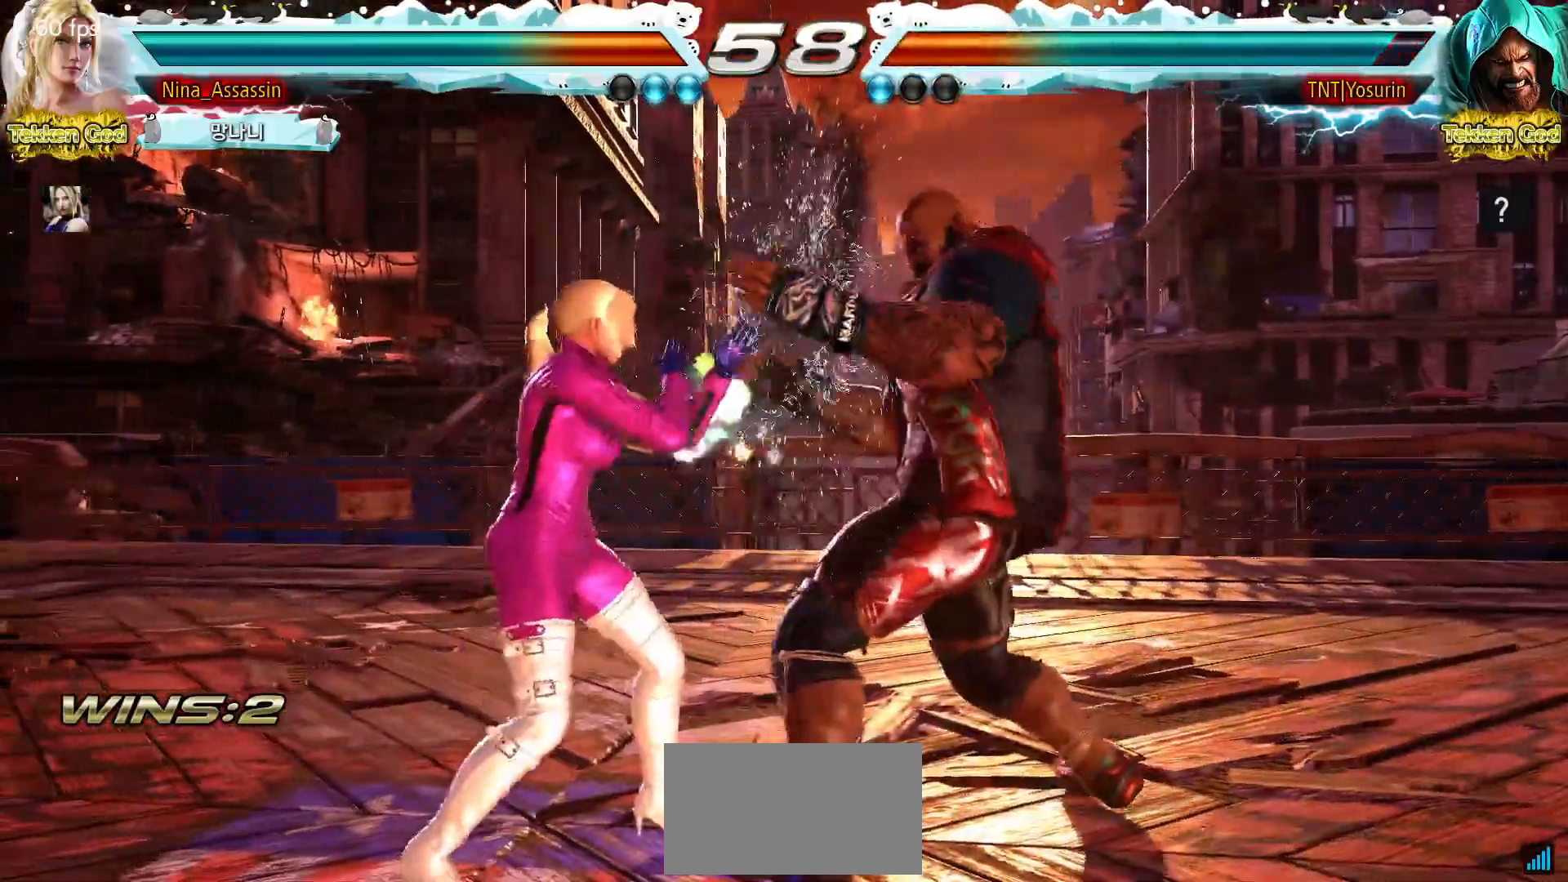
{"buttons": [], "events": [[83, "SQUARE", "down"], [133, "SQUARE", "up"]]}
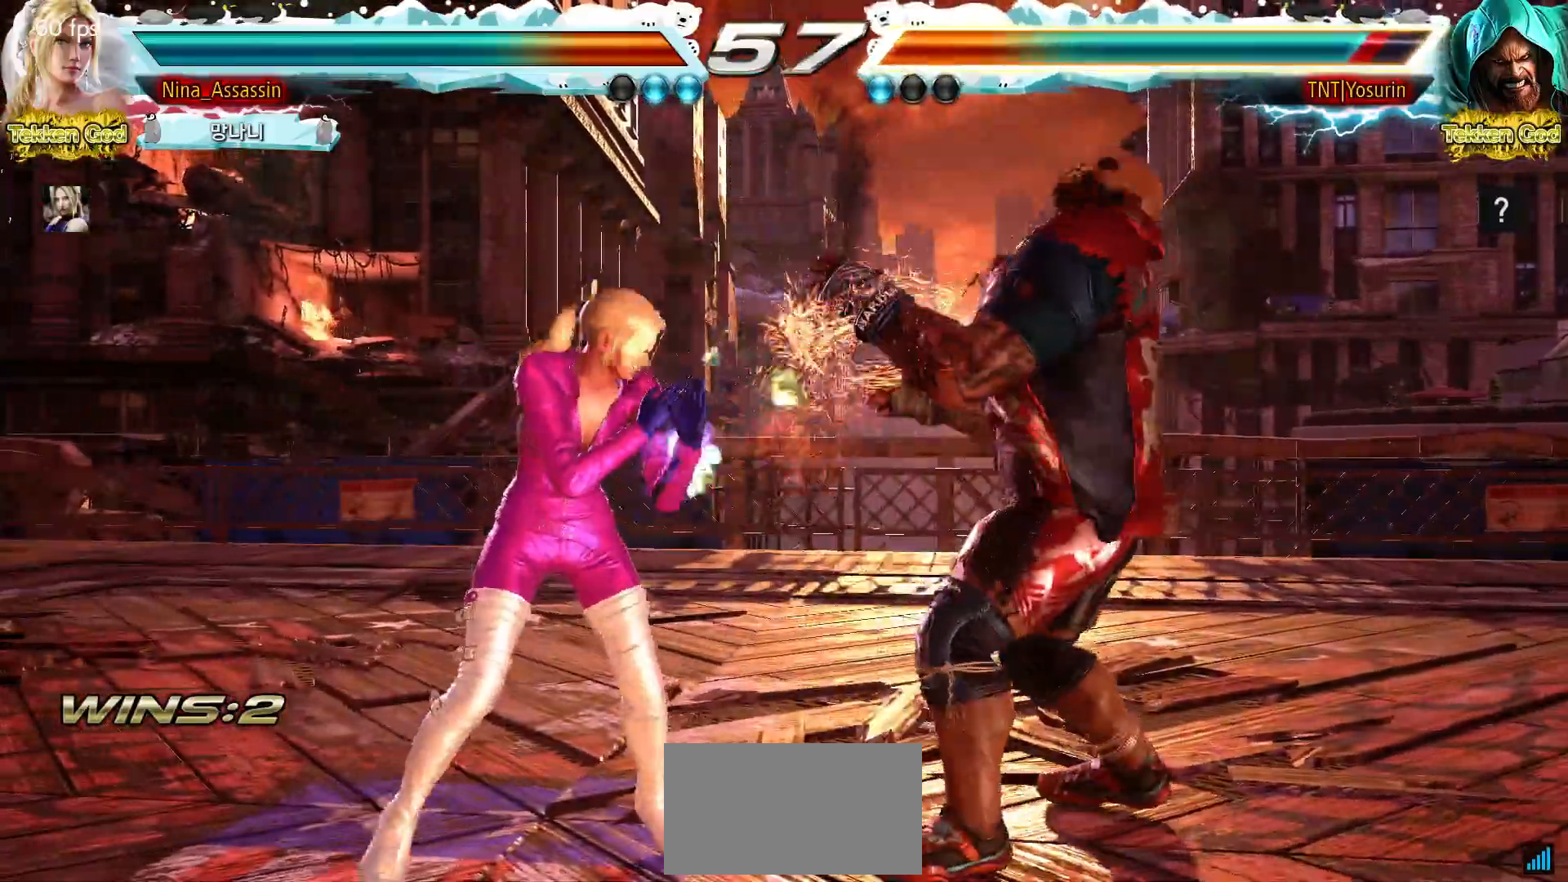
{"buttons": [], "events": [[100, "TRIANGLE", "down"], [167, "TRIANGLE", "up"]]}
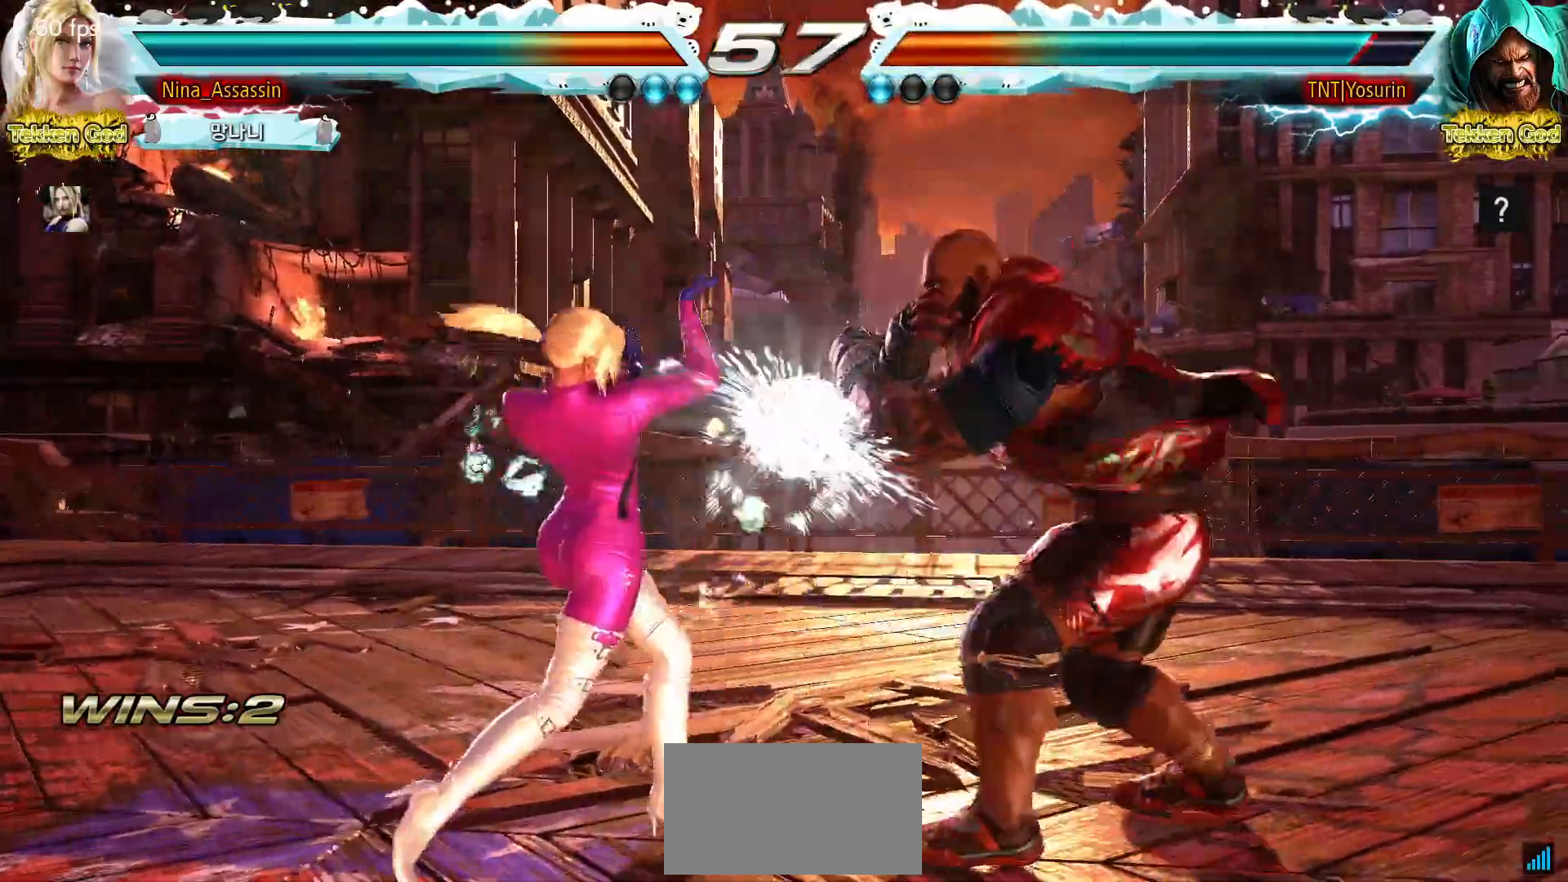
{"buttons": [], "events": []}
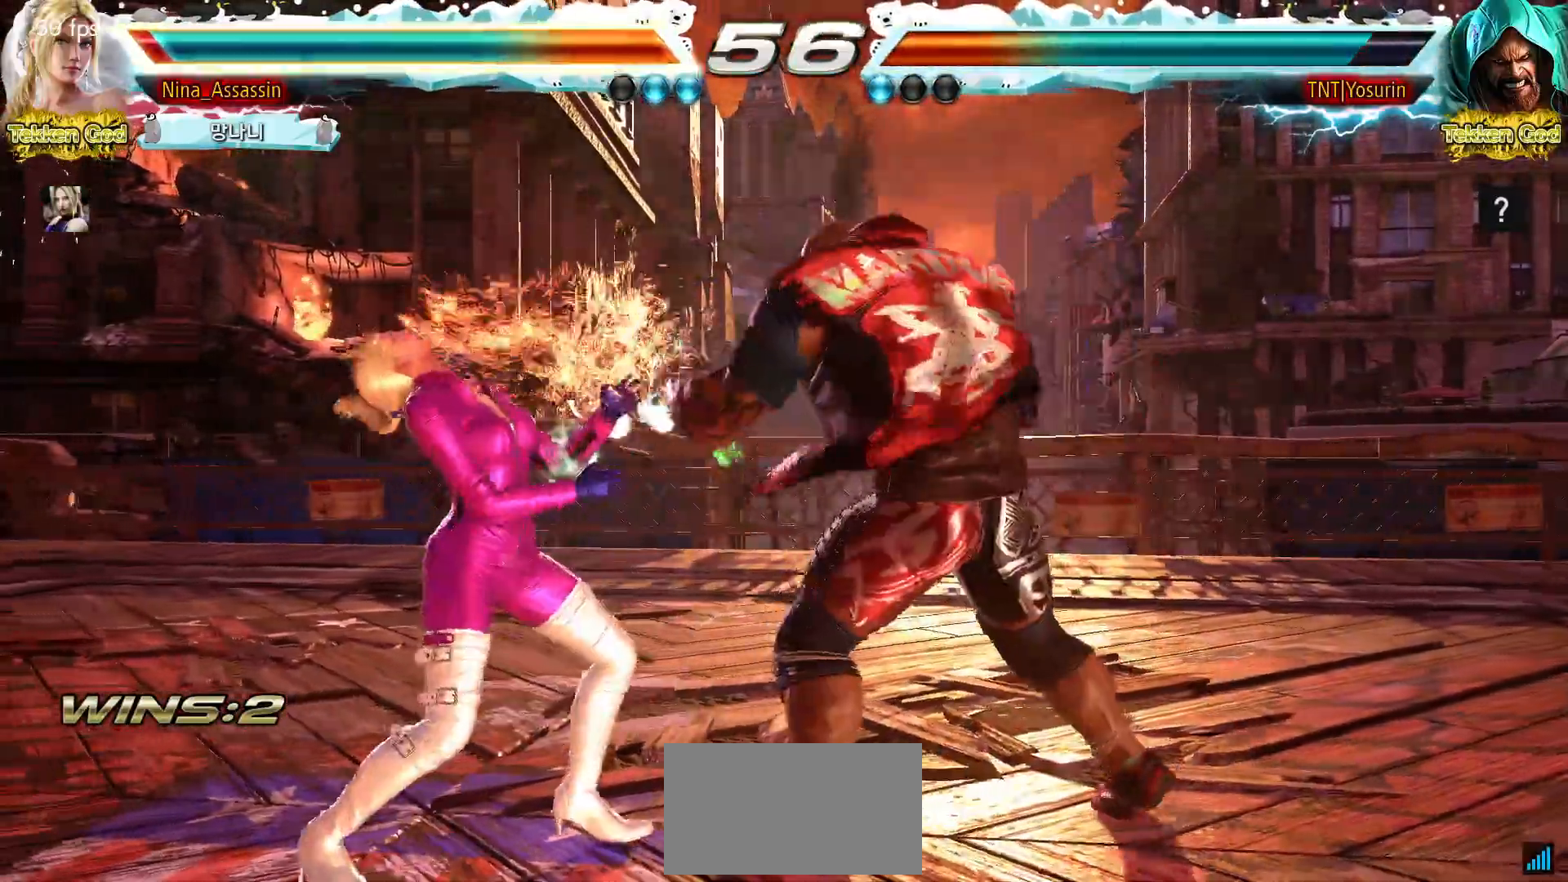
{"buttons": [], "events": []}
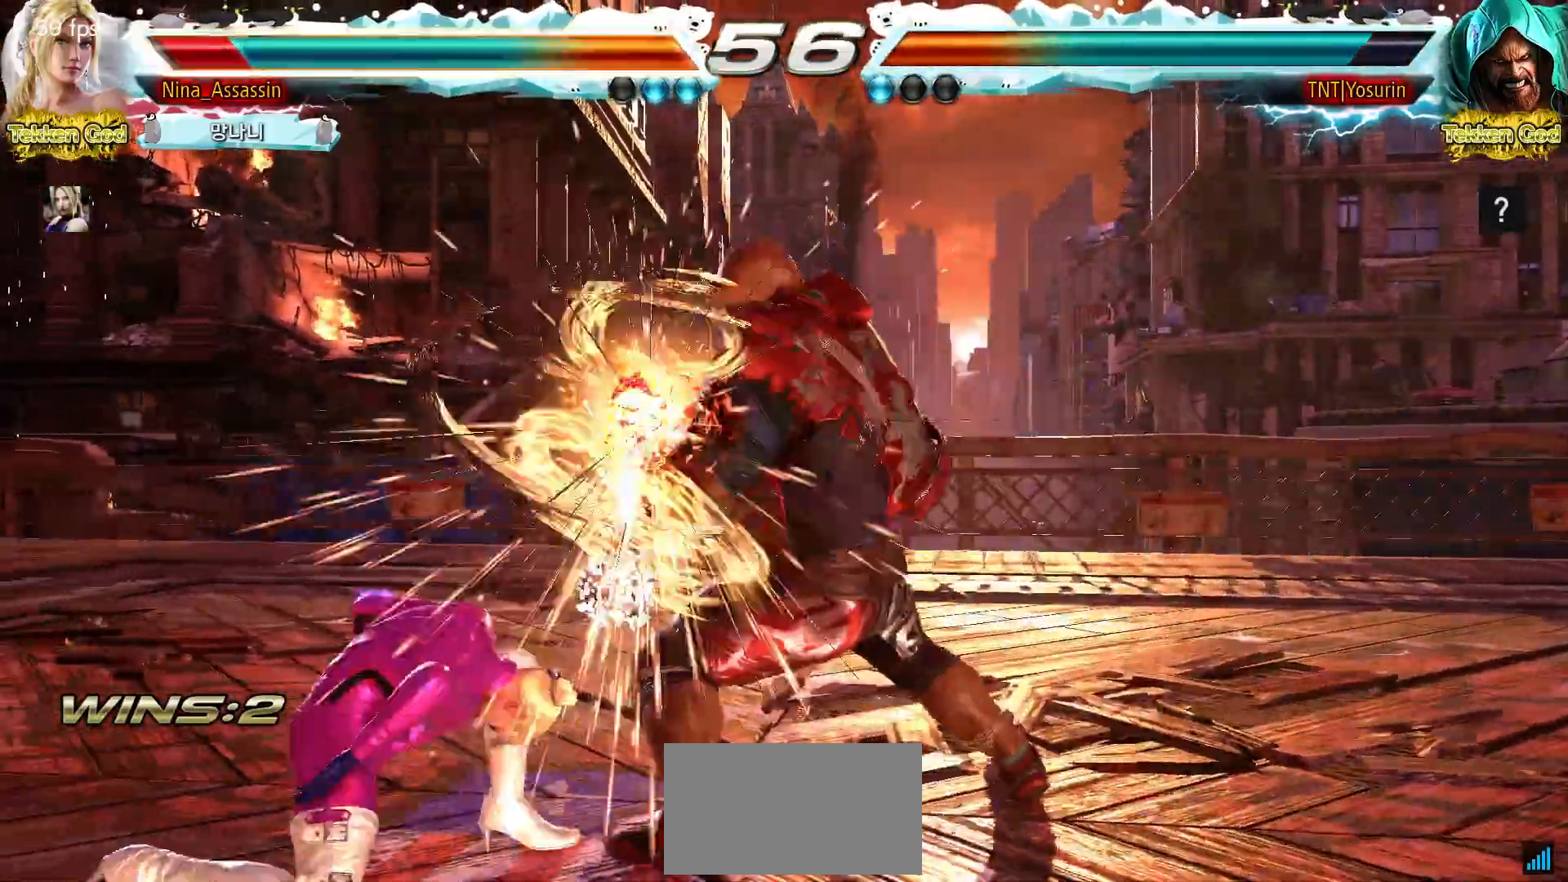
{"buttons": [], "events": []}
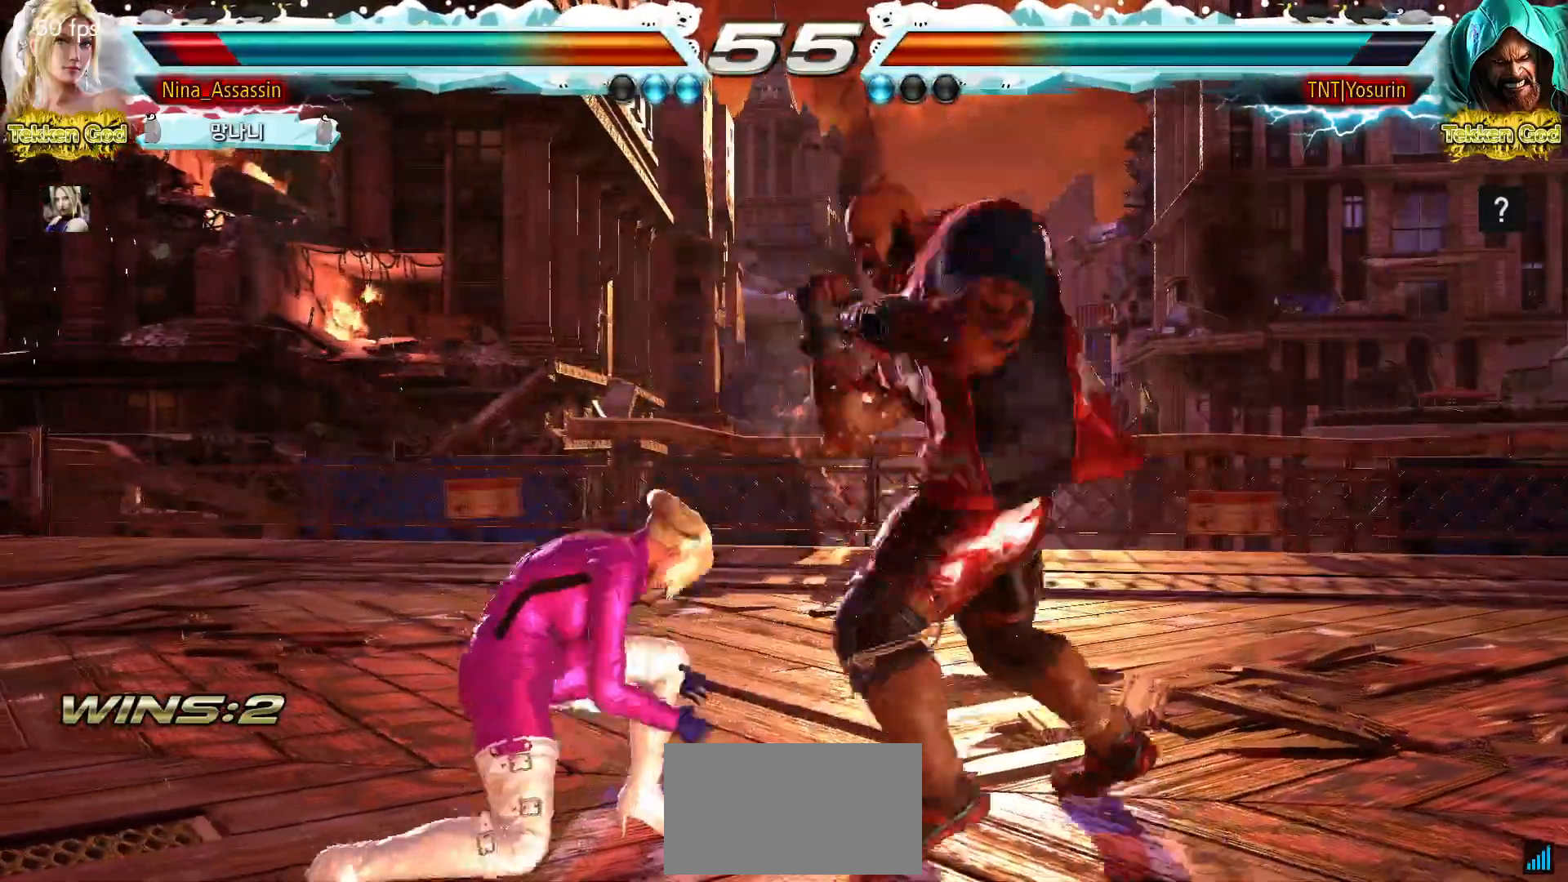
{"buttons": [], "events": [[400, "CIRCLE", "down"], [500, "CIRCLE", "up"]]}
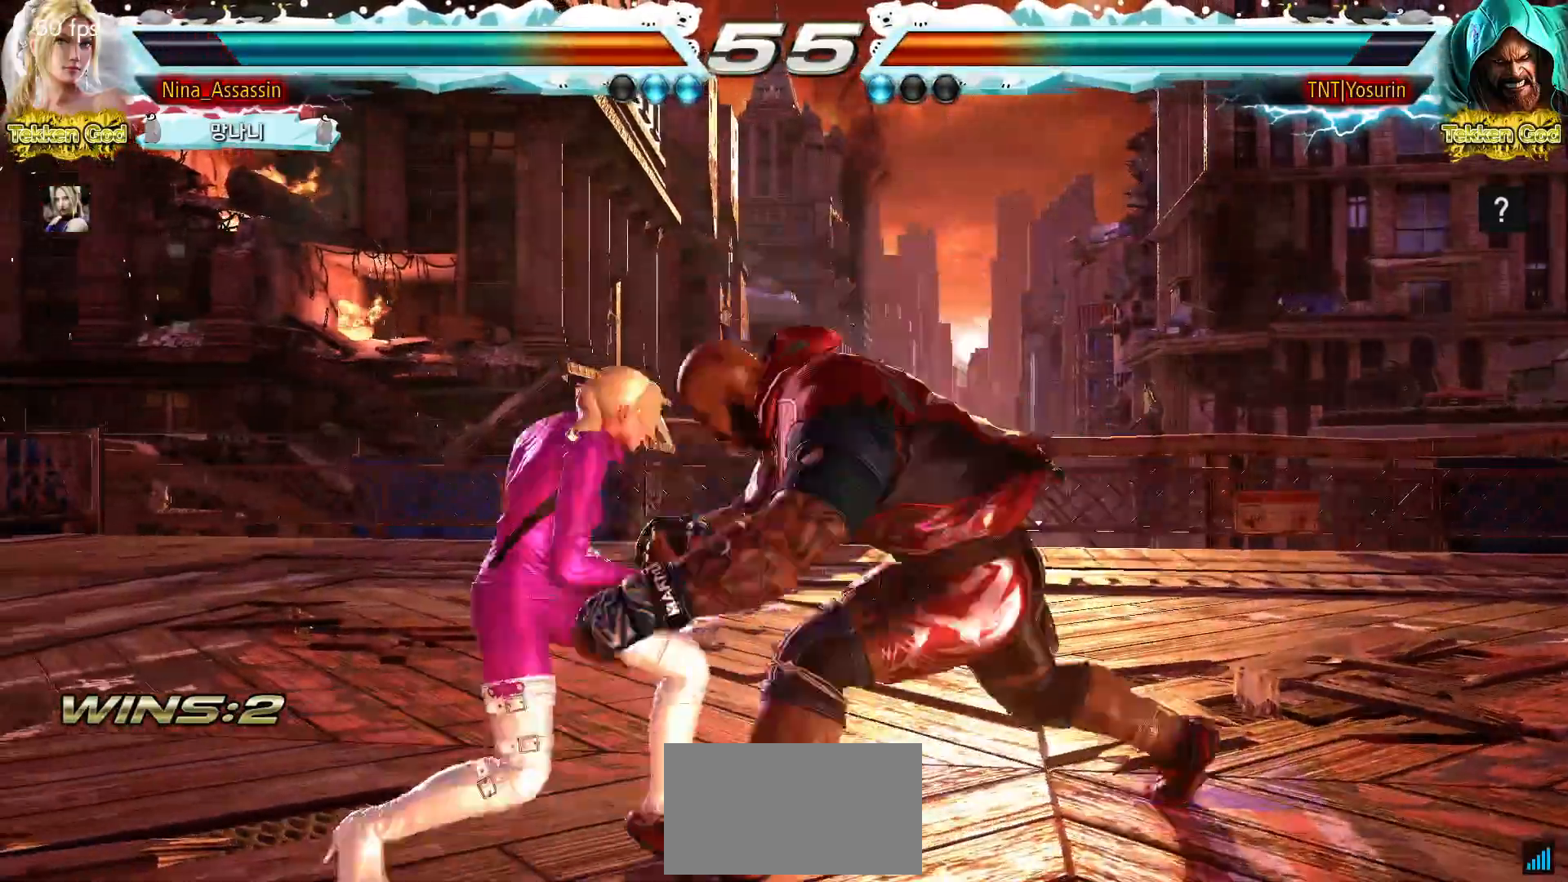
{"buttons": [], "events": []}
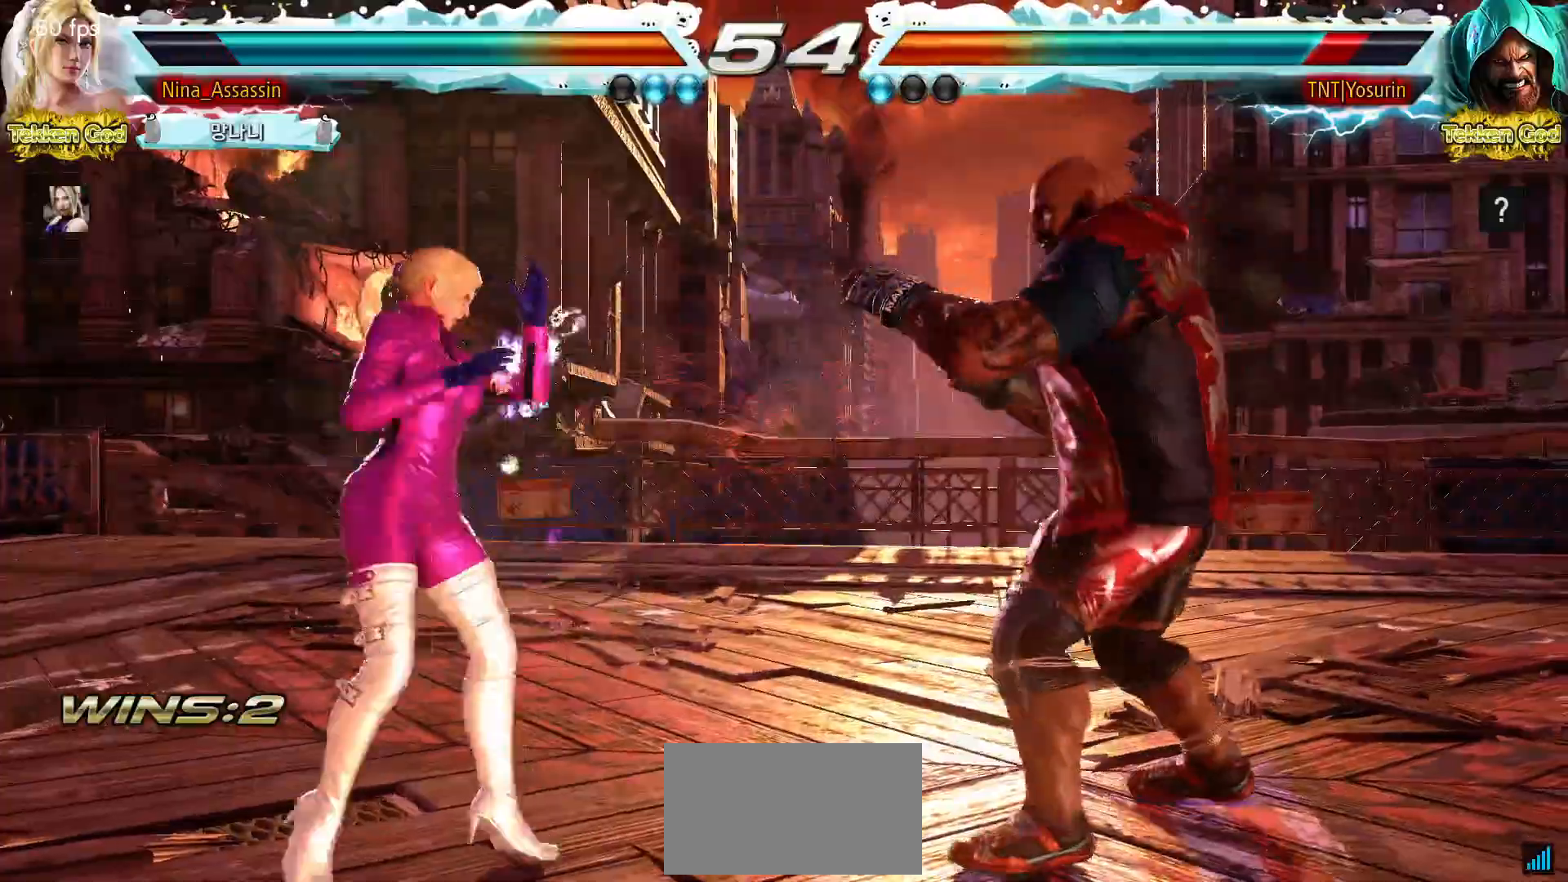
{"buttons": [], "events": [[83, "TRIANGLE", "down"], [150, "TRIANGLE", "up"], [200, "SQUARE", "down"], [250, "SQUARE", "up"], [333, "SQUARE", "down"], [367, "SQUARE", "up"]]}
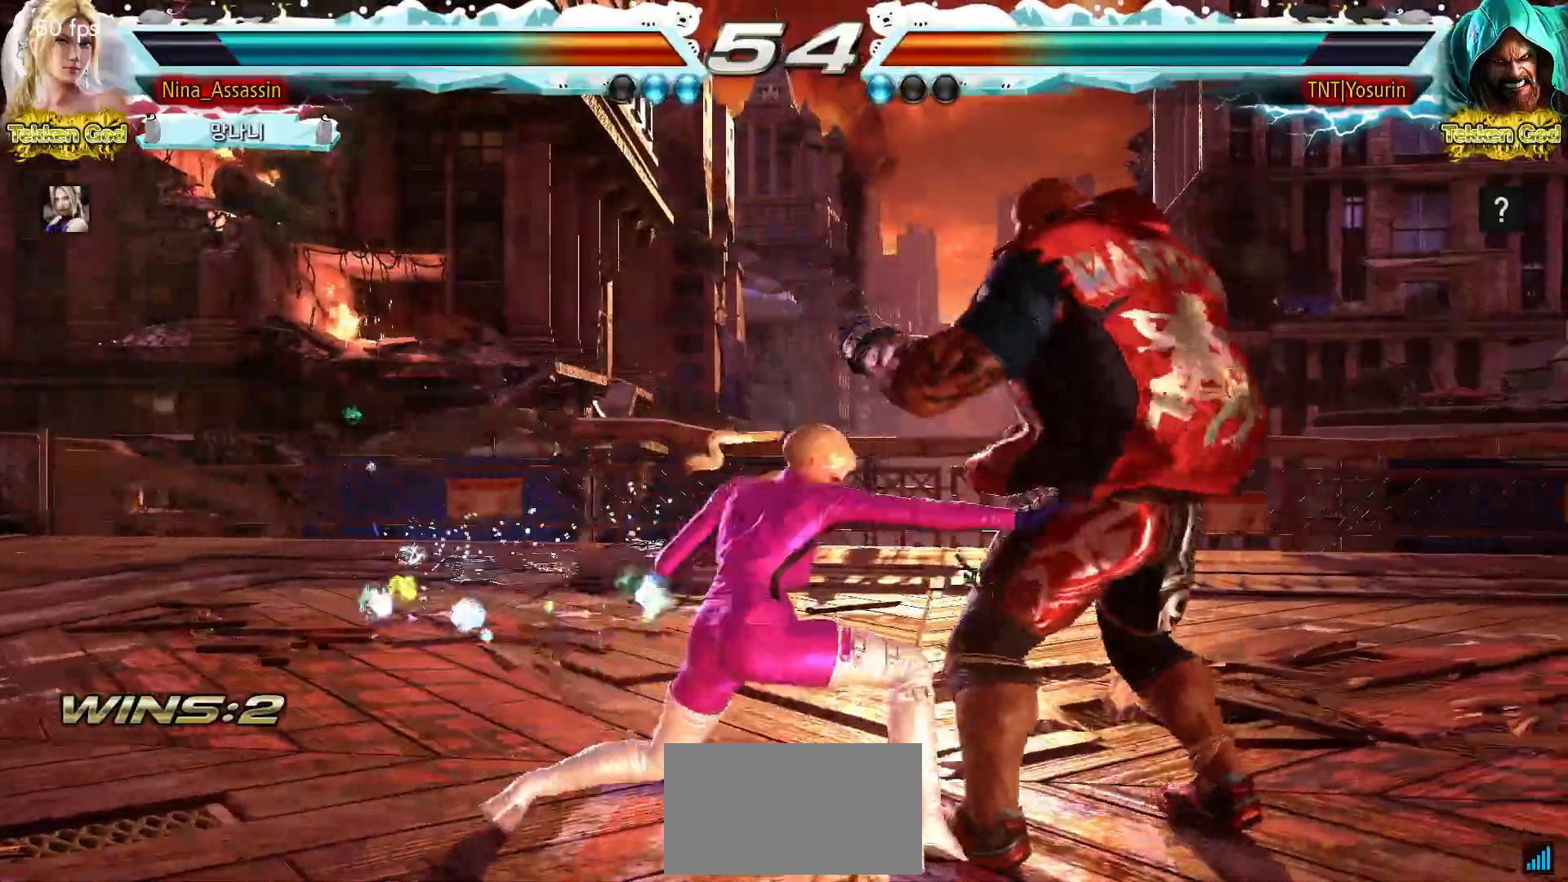
{"buttons": [], "events": []}
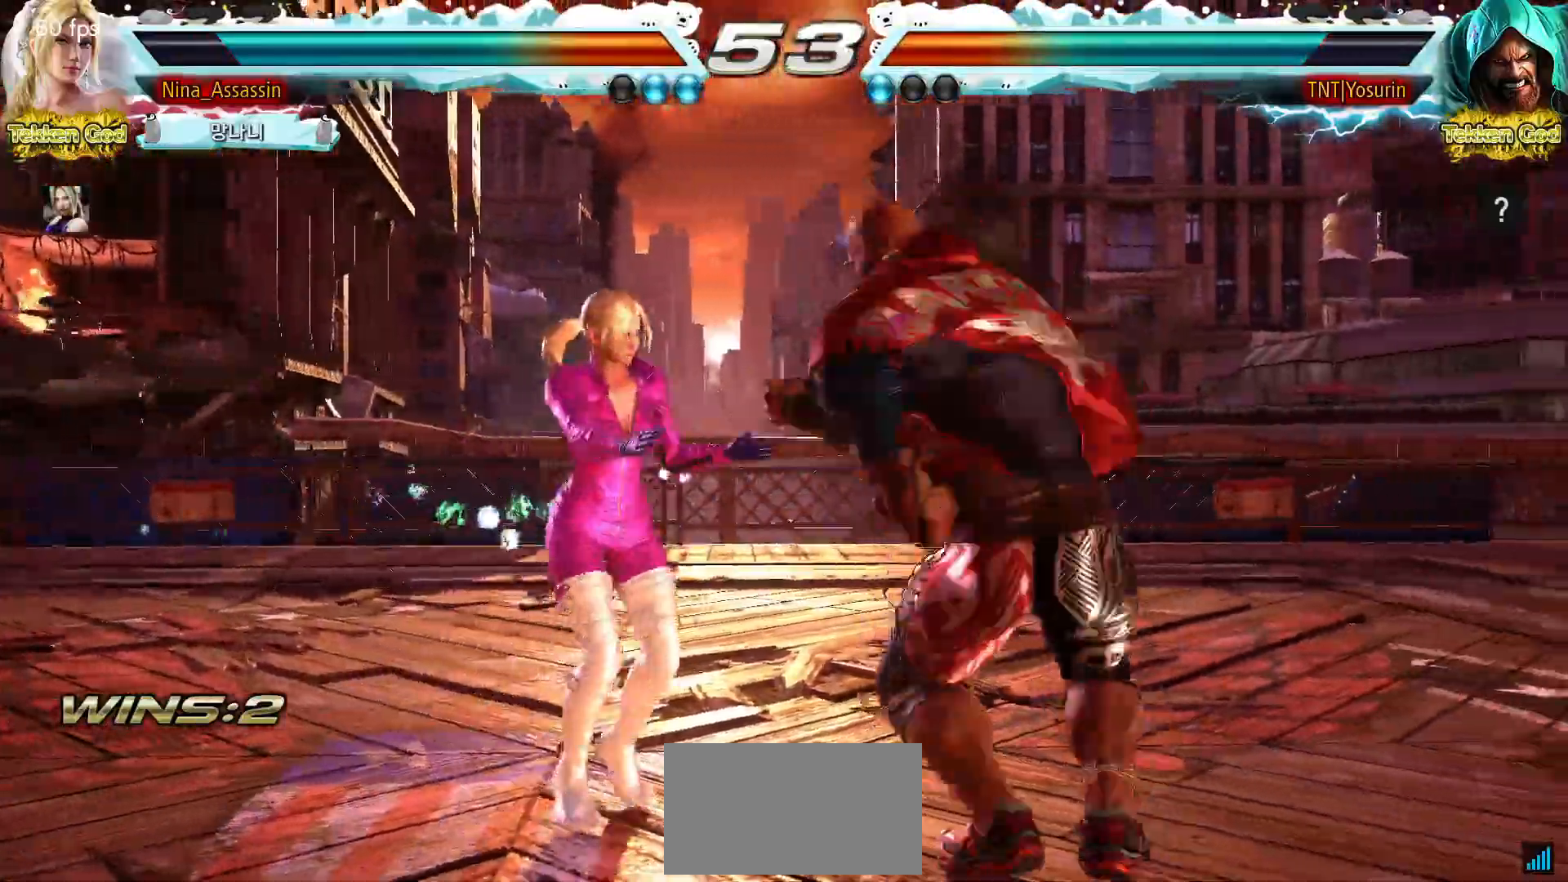
{"buttons": [], "events": []}
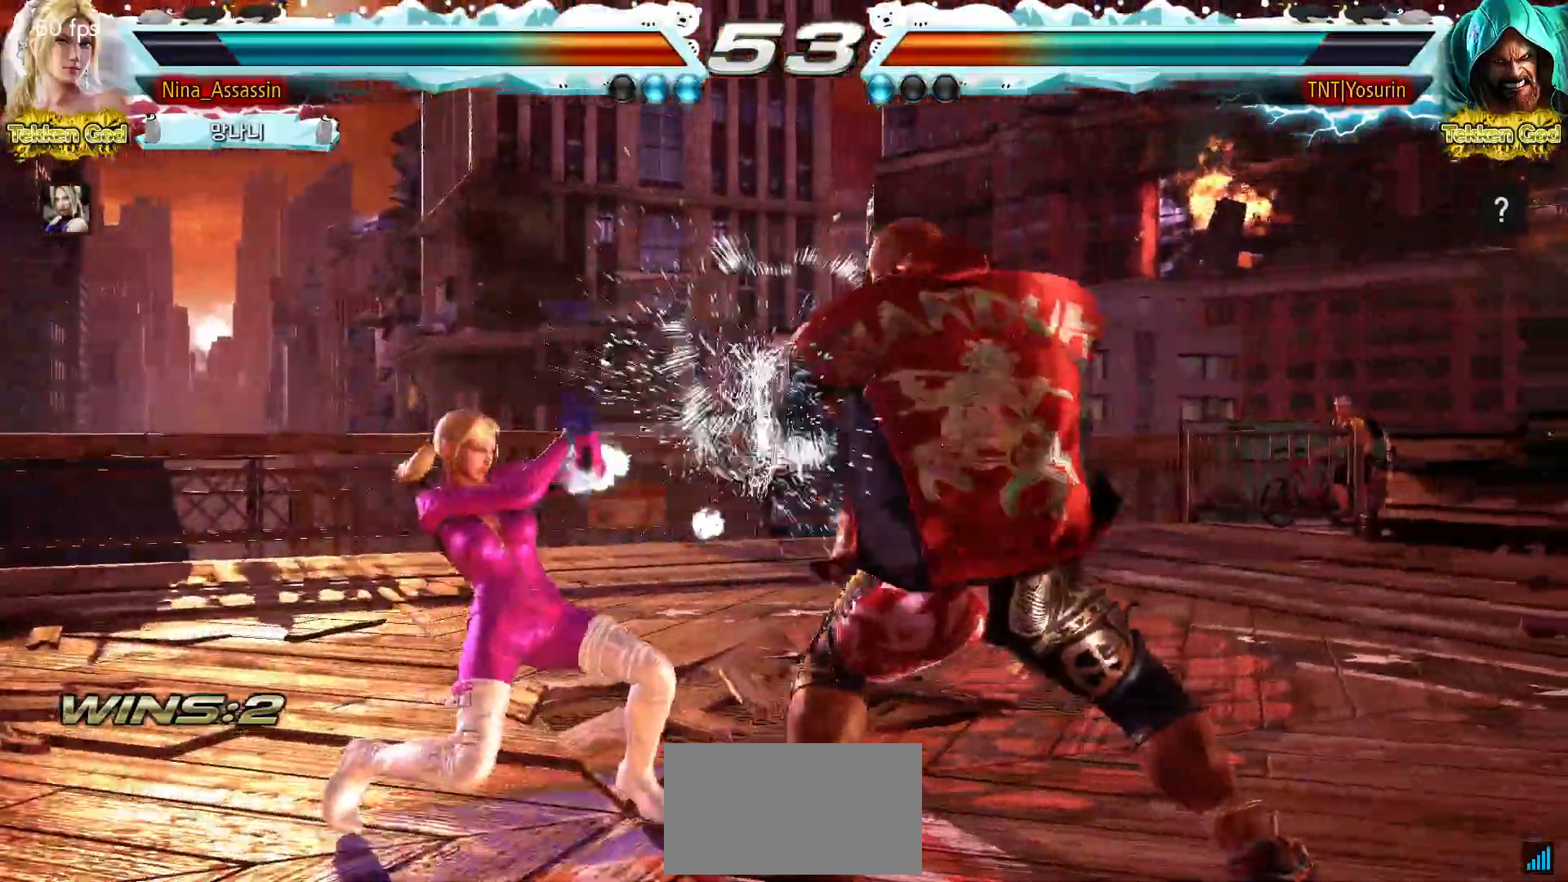
{"buttons": [], "events": []}
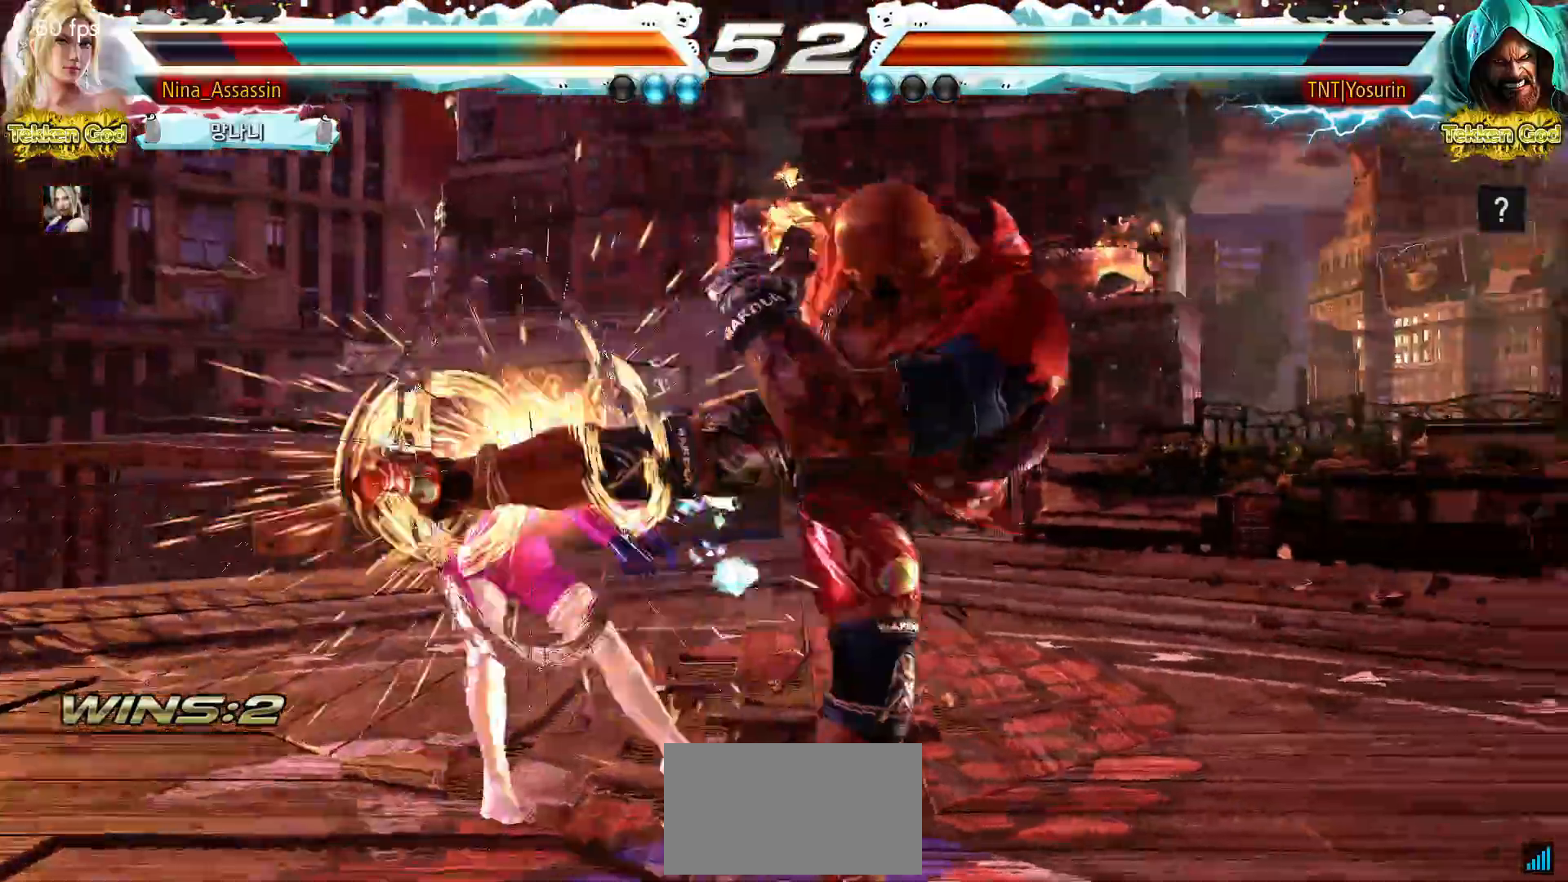
{"buttons": [], "events": []}
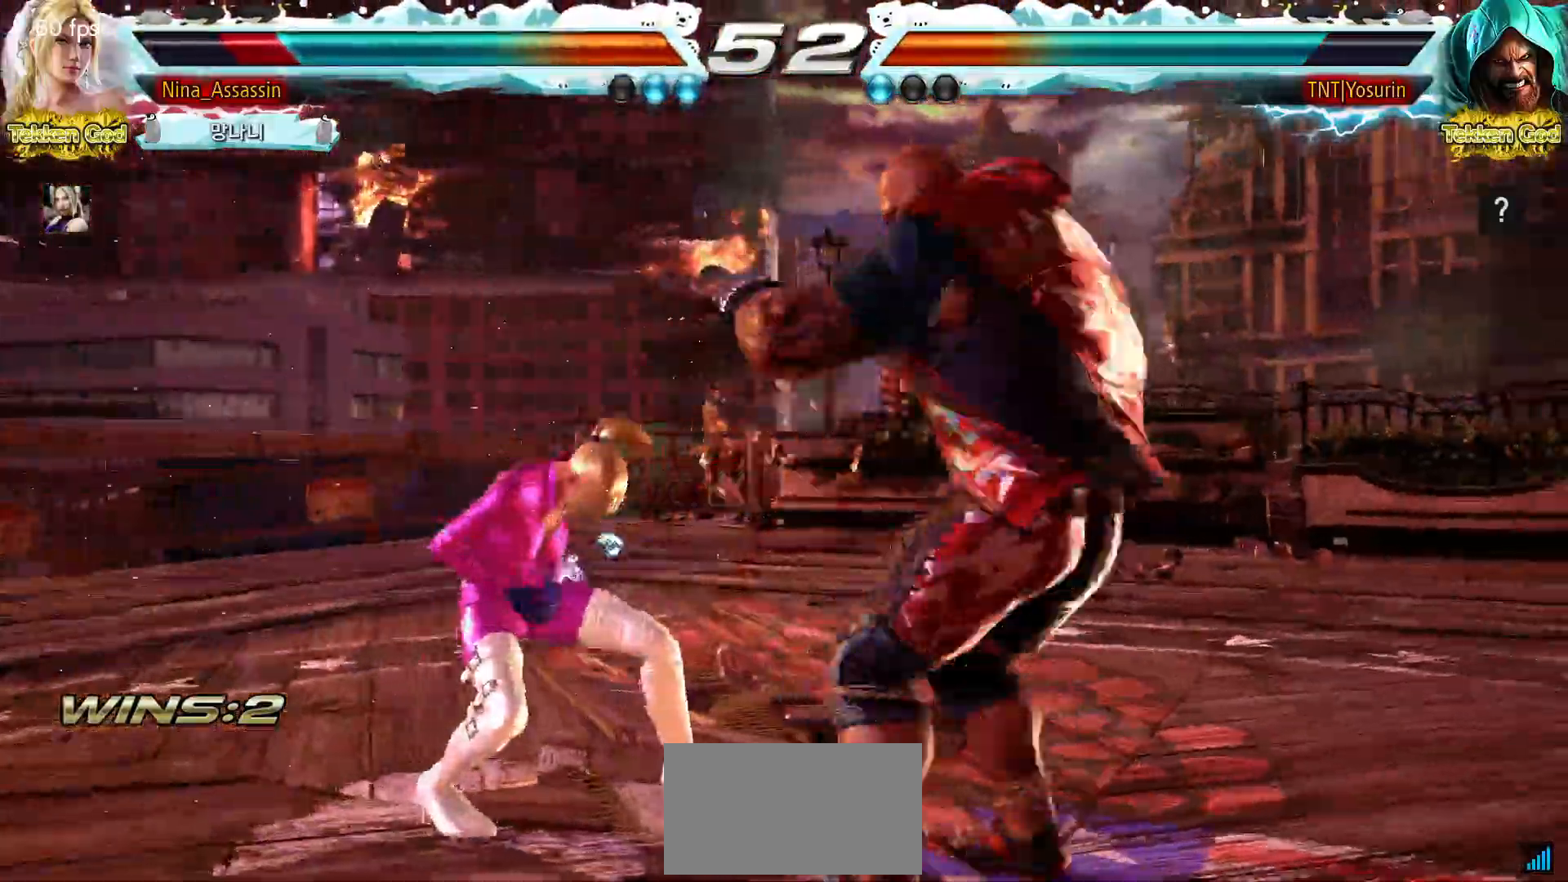
{"buttons": ["TRIANGLE"], "events": [[467, "TRIANGLE", "down"]]}
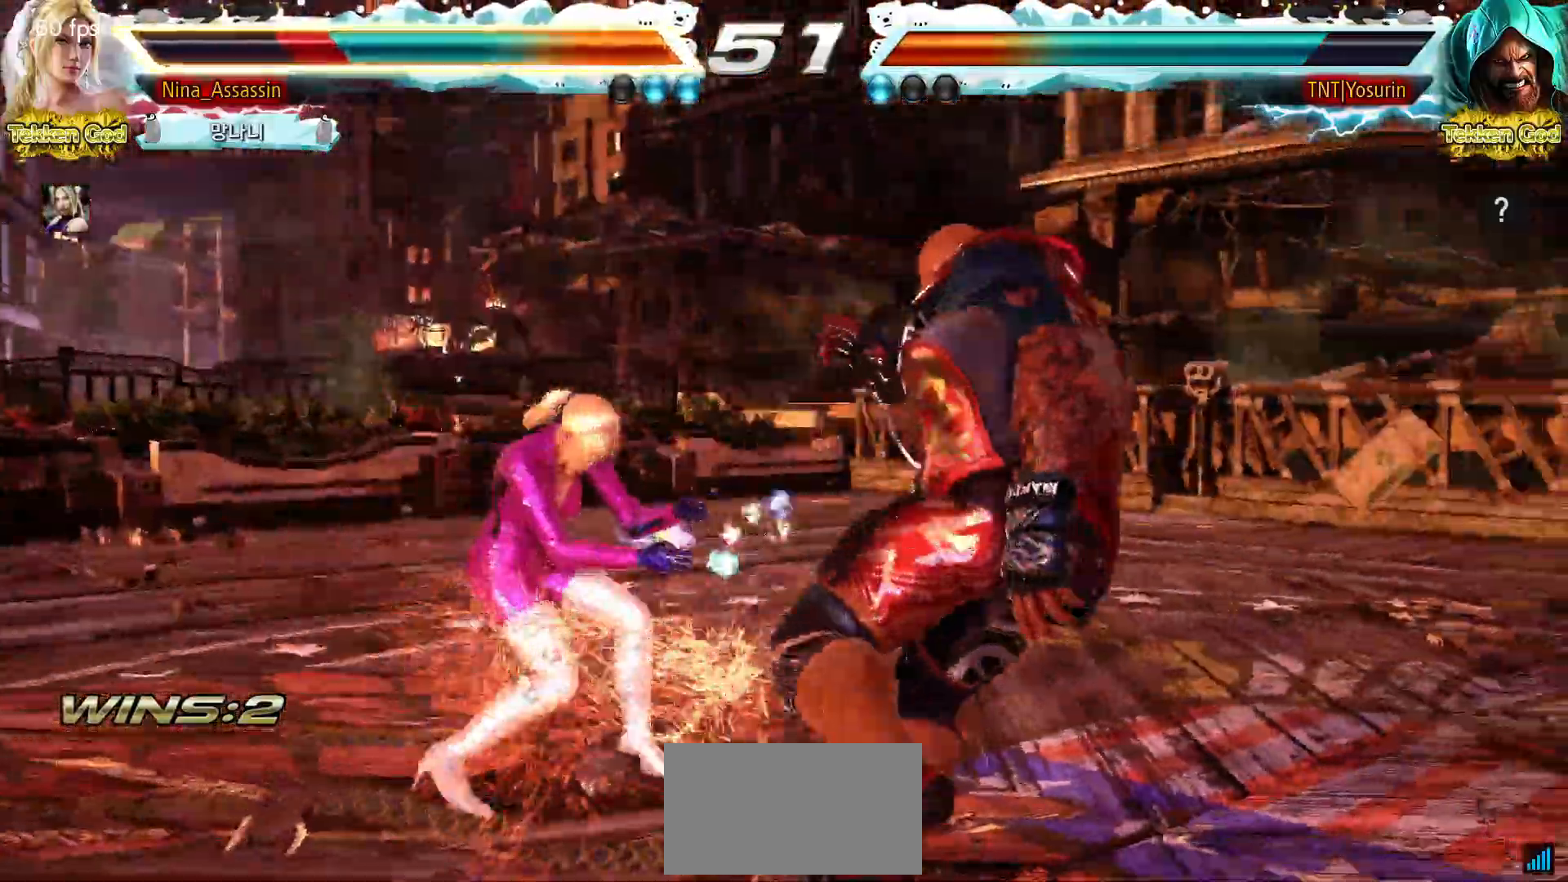
{"buttons": [], "events": [[83, "TRIANGLE", "up"]]}
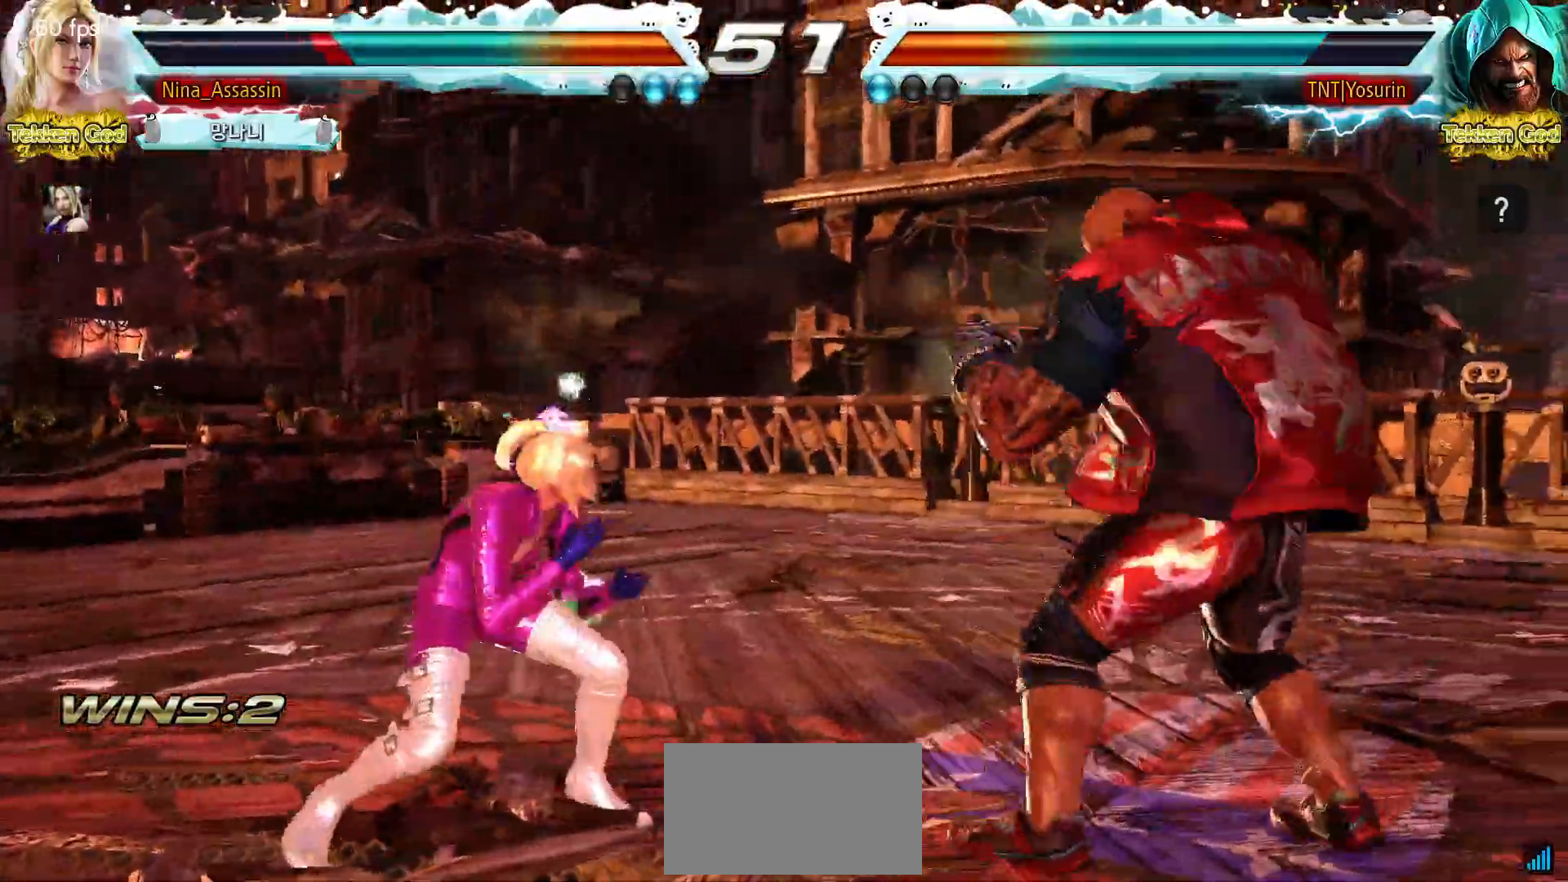
{"buttons": [], "events": []}
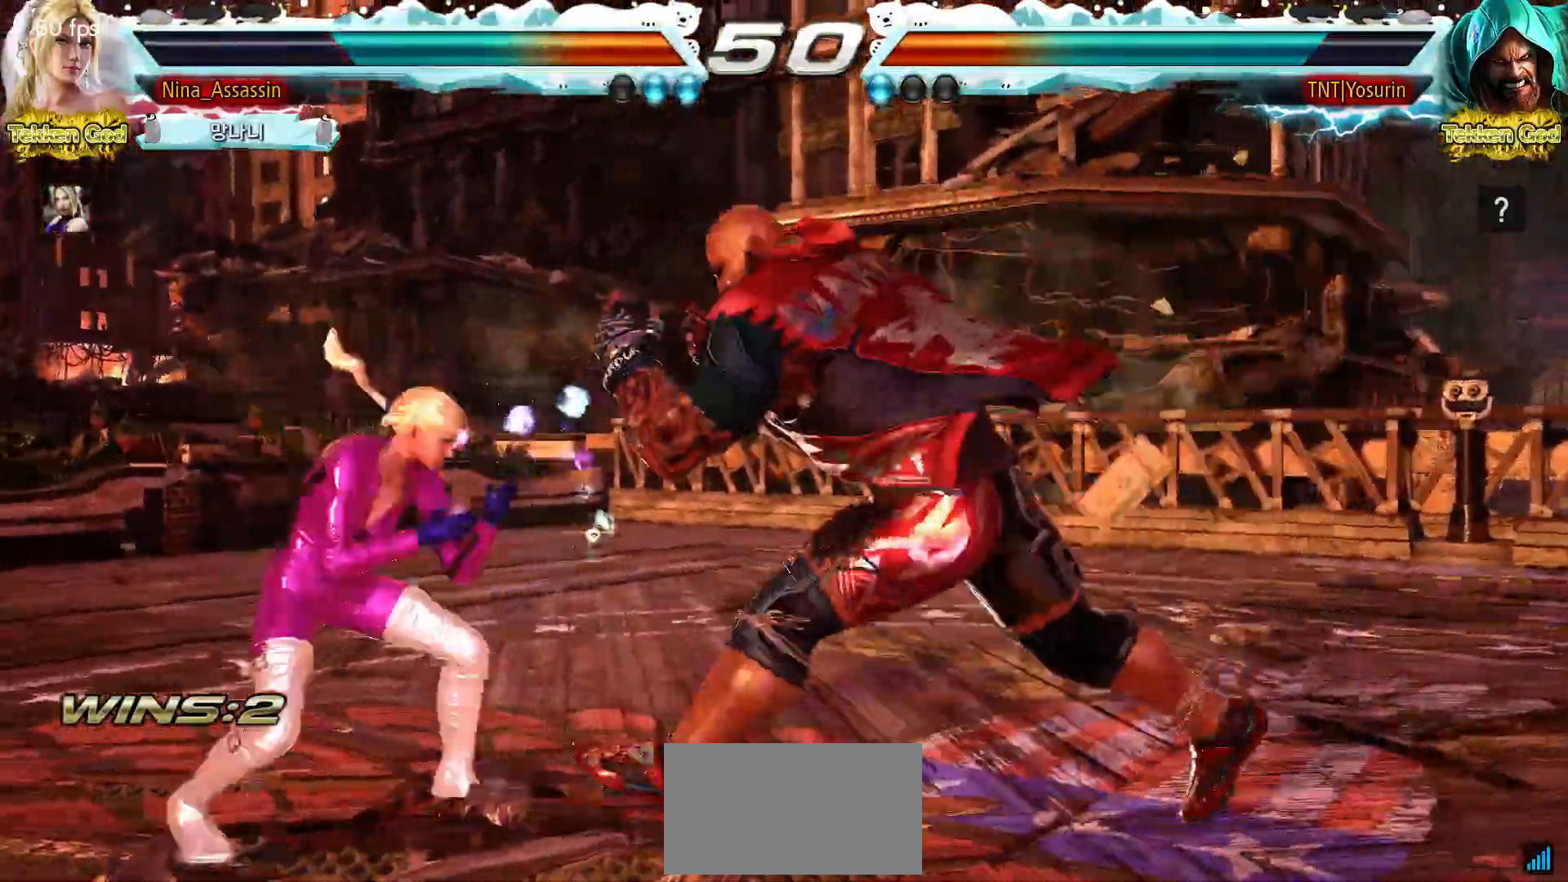
{"buttons": ["SQUARE", "TRIANGLE"], "events": [[133, "TRIANGLE", "down"], [233, "TRIANGLE", "up"], [467, "SQUARE", "down"], [467, "TRIANGLE", "down"]]}
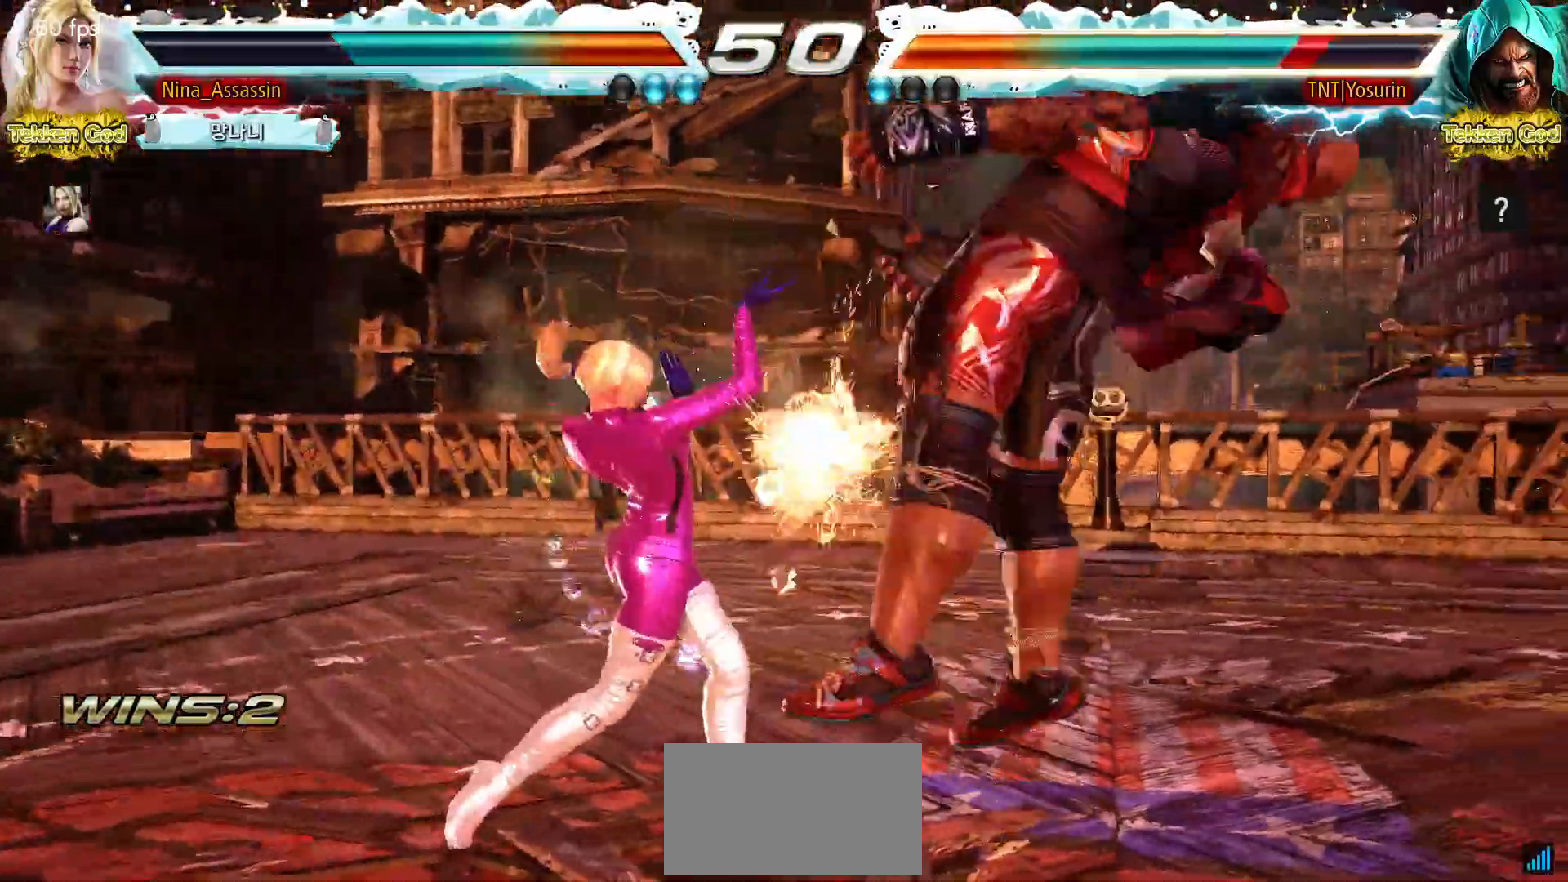
{"buttons": ["TRIANGLE"], "events": [[17, "SQUARE", "up"], [33, "TRIANGLE", "up"], [300, "CROSS", "down"], [367, "CROSS", "up"], [450, "TRIANGLE", "down"]]}
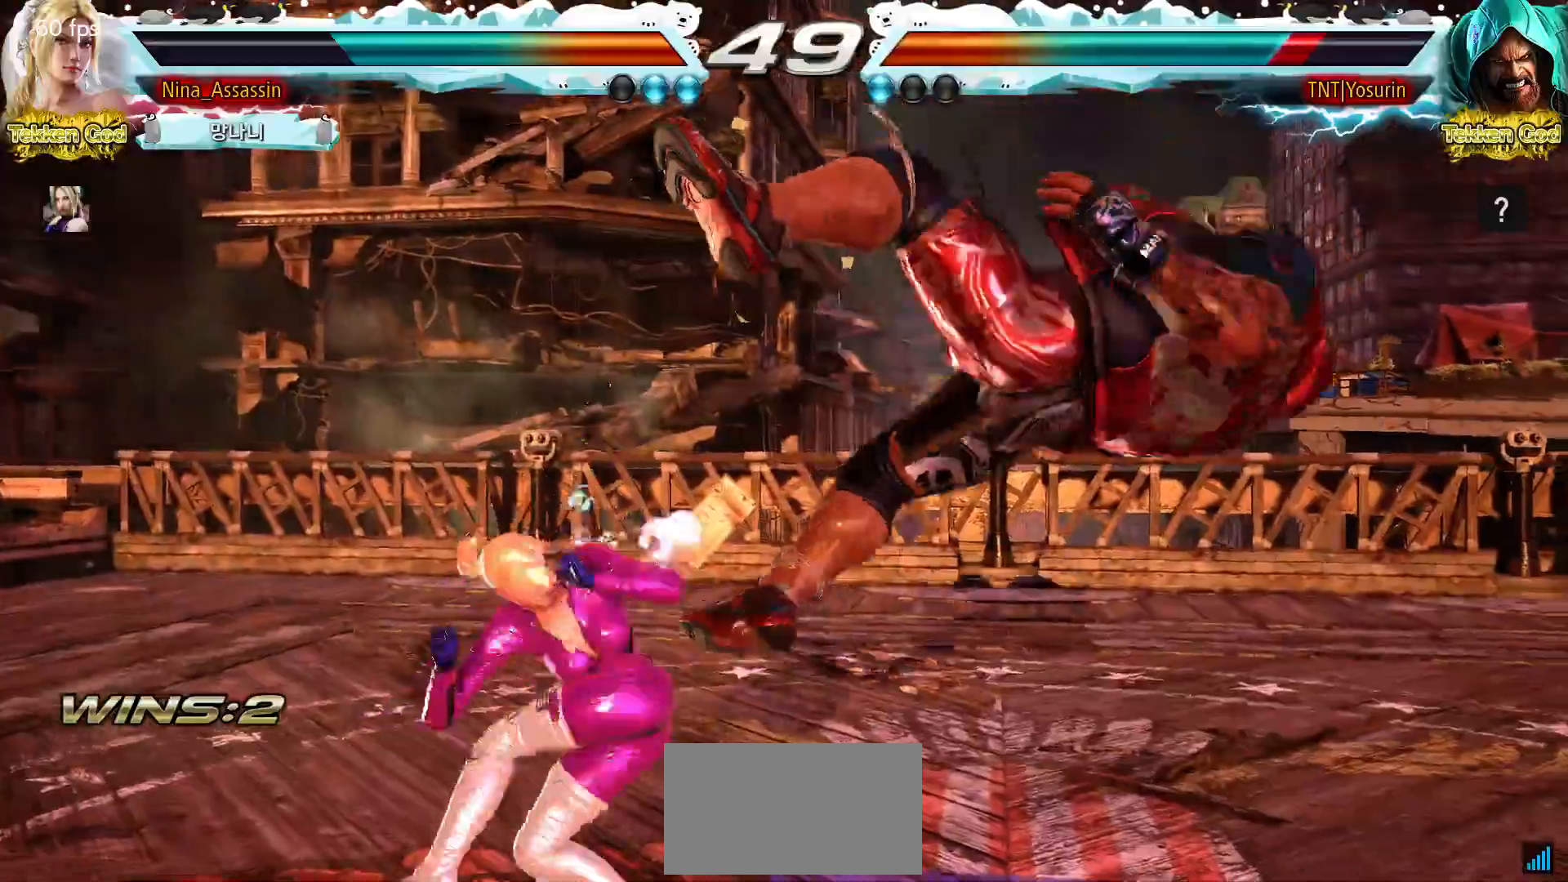
{"buttons": [], "events": [[33, "TRIANGLE", "up"]]}
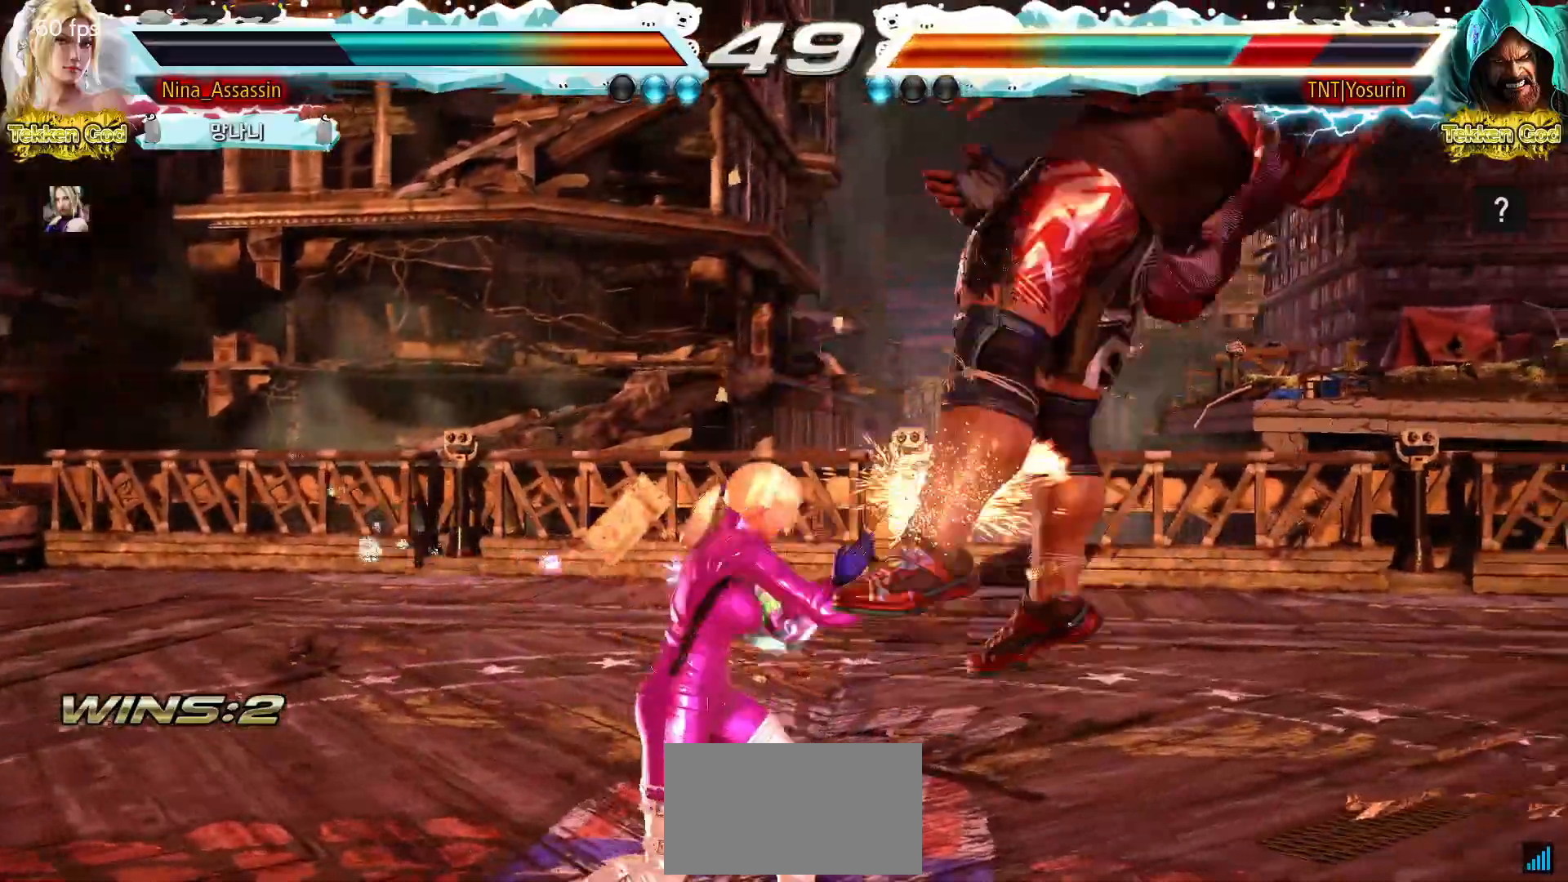
{"buttons": [], "events": [[150, "SQUARE", "down"], [200, "SQUARE", "up"]]}